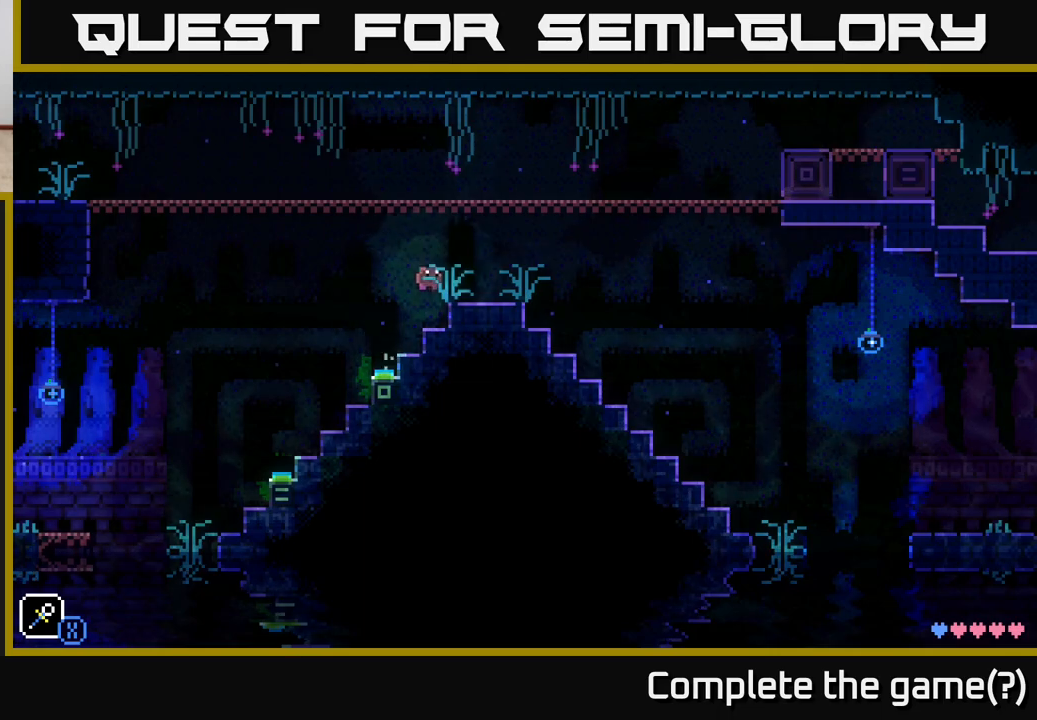
Gameplay with a controller (Xbox layout); each line is a JSON object with the inputs held at the frame after it. "events" lists button and stick changes between this image and that frame as [ms after this image, input, new state], when the widget could be followed in between.
{"buttons": [], "left_stick": "right", "right_stick": "center", "events": [[50, "A", "up"]]}
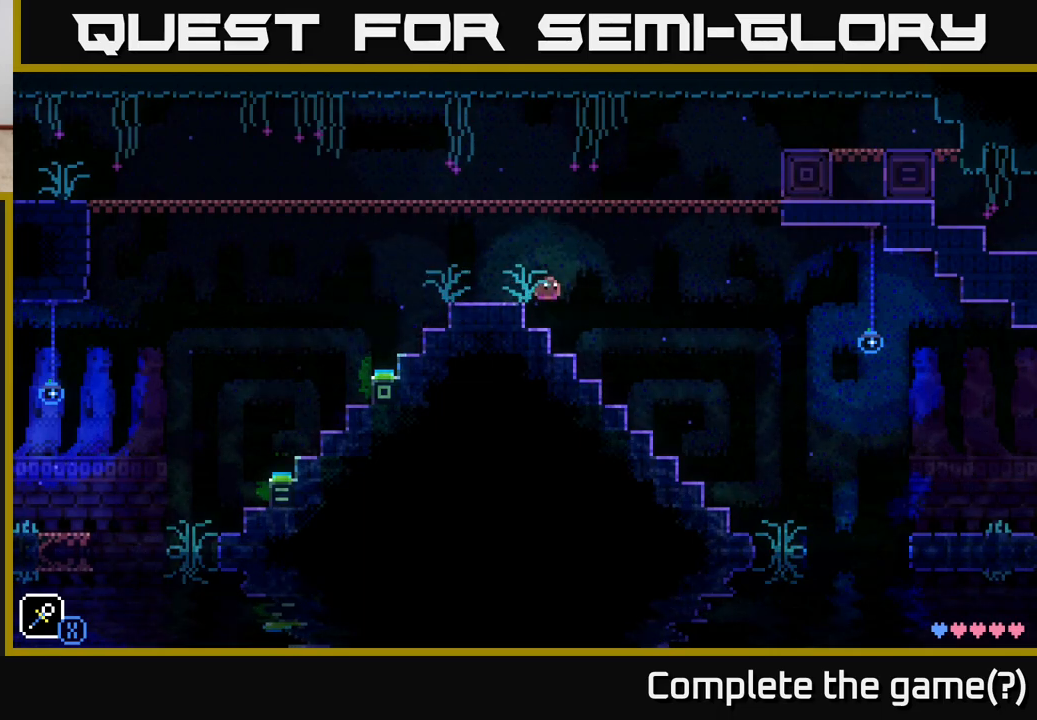
{"buttons": [], "left_stick": "right", "right_stick": "center", "events": []}
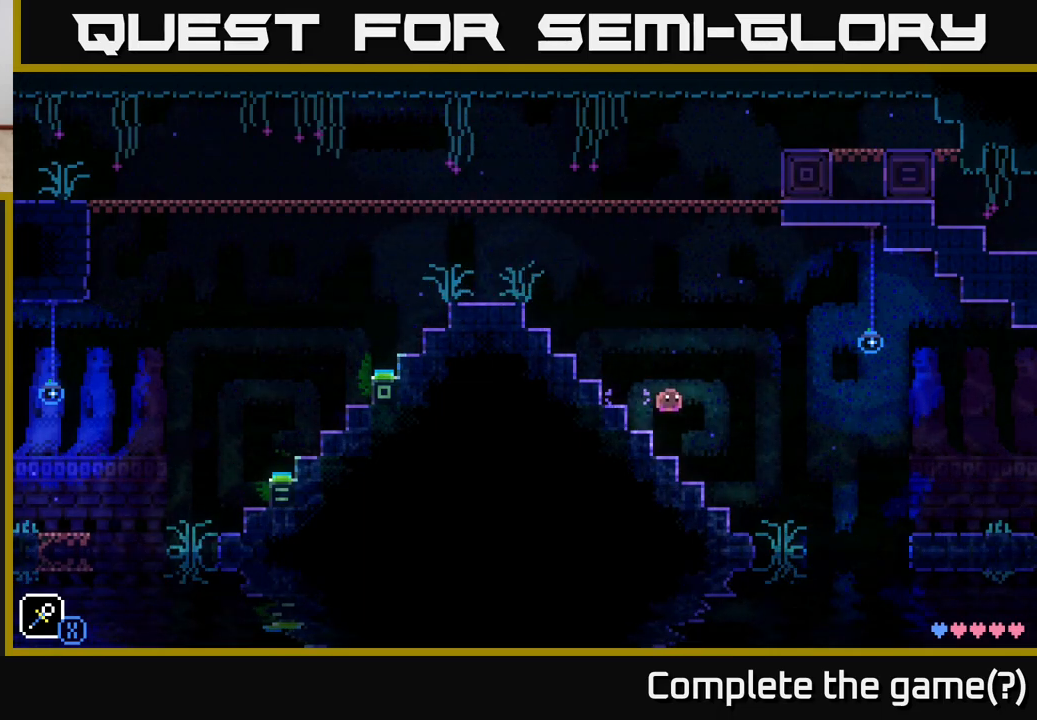
{"buttons": [], "left_stick": "left", "right_stick": "center", "events": [[350, "left_stick", "left"]]}
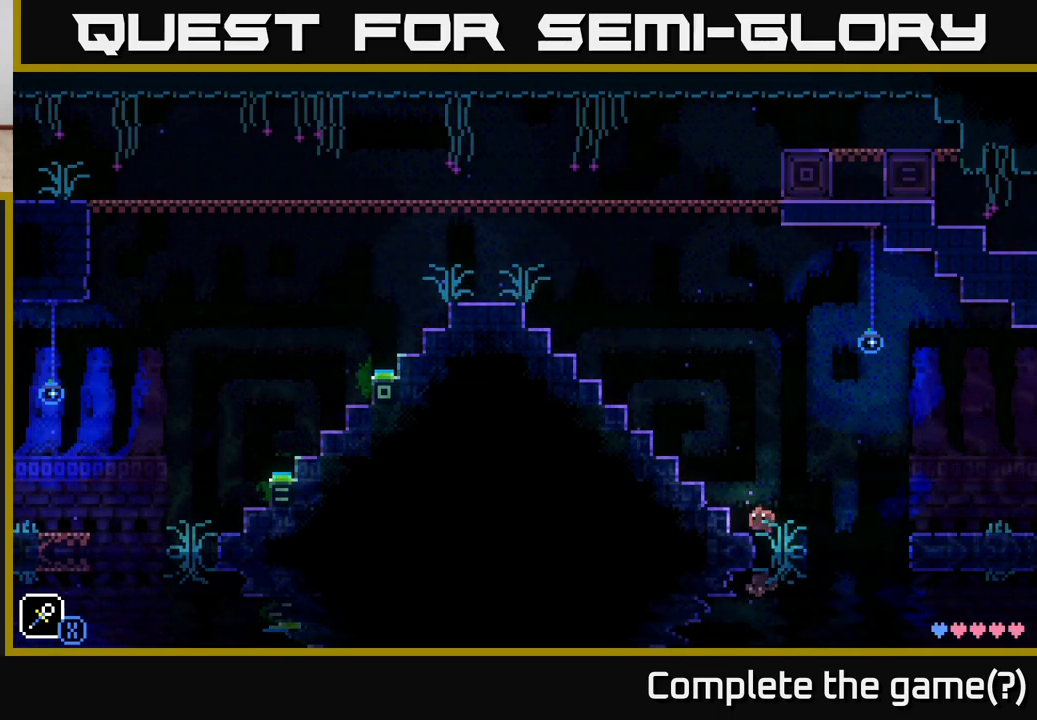
{"buttons": ["A", "X"], "left_stick": "right", "right_stick": "center", "events": [[300, "left_stick", "right"], [450, "A", "down"], [483, "X", "down"]]}
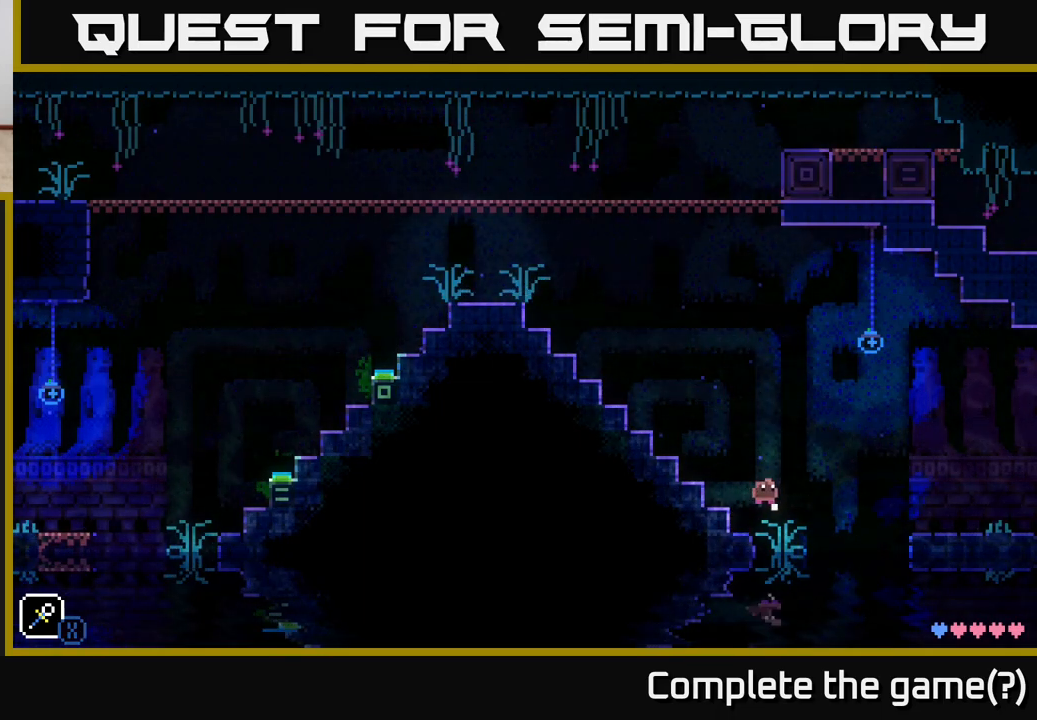
{"buttons": ["A"], "left_stick": "right", "right_stick": "center", "events": [[133, "left_stick", "left"], [150, "A", "up"], [150, "X", "up"], [283, "left_stick", "center"], [333, "left_stick", "right"], [500, "A", "down"]]}
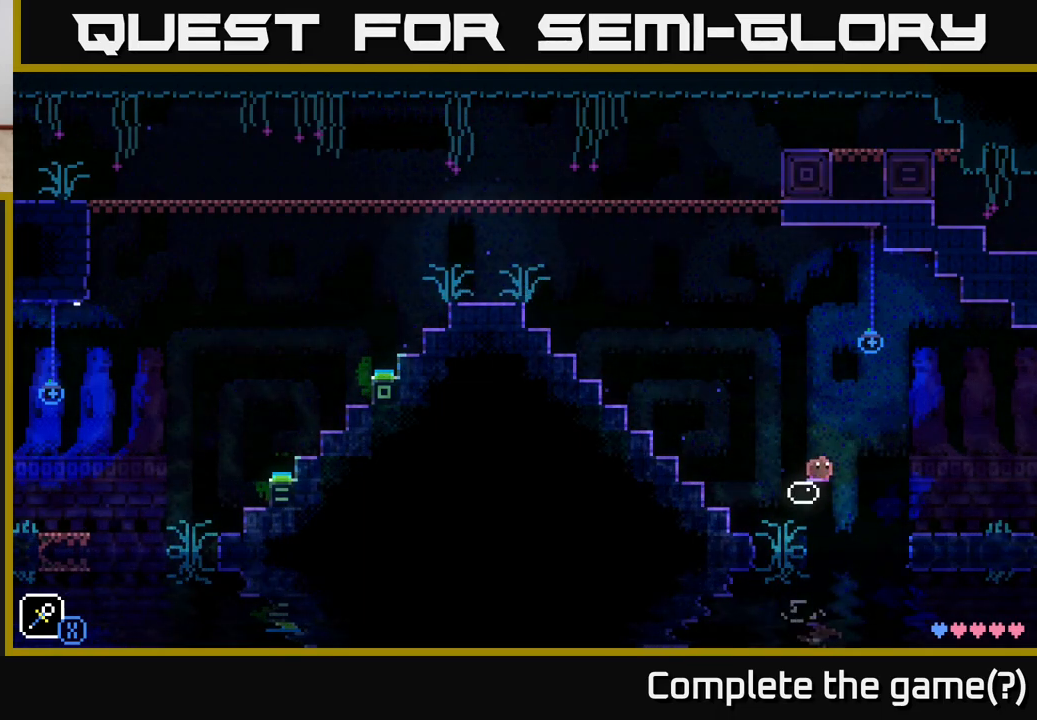
{"buttons": [], "left_stick": "right", "right_stick": "center", "events": [[83, "A", "up"]]}
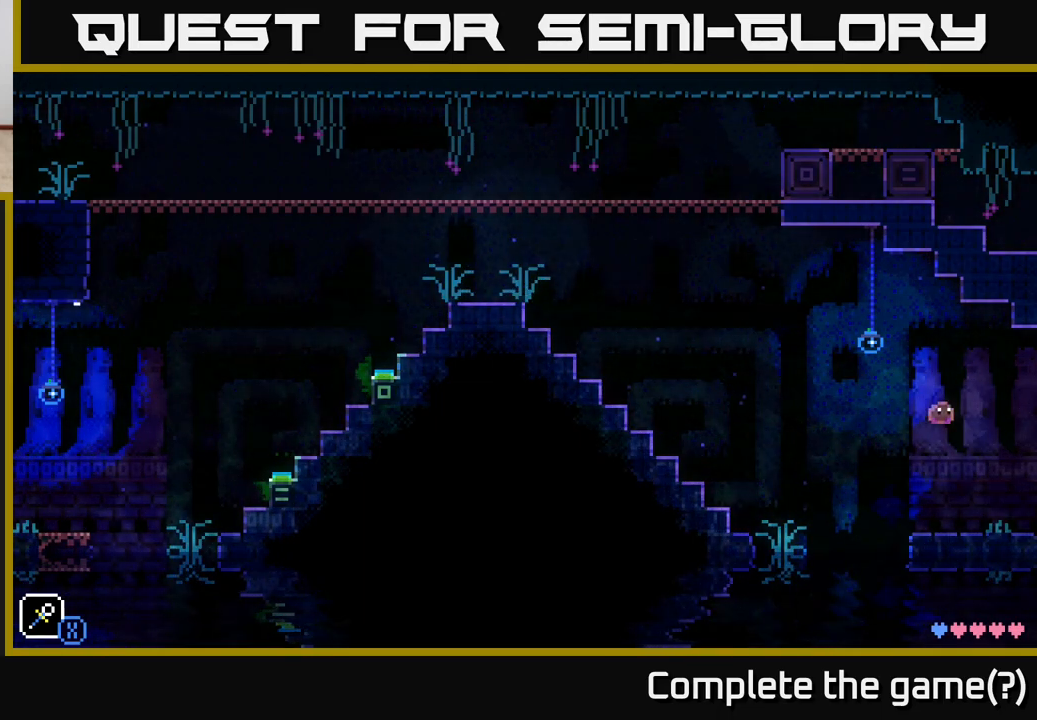
{"buttons": [], "left_stick": "right", "right_stick": "center", "events": []}
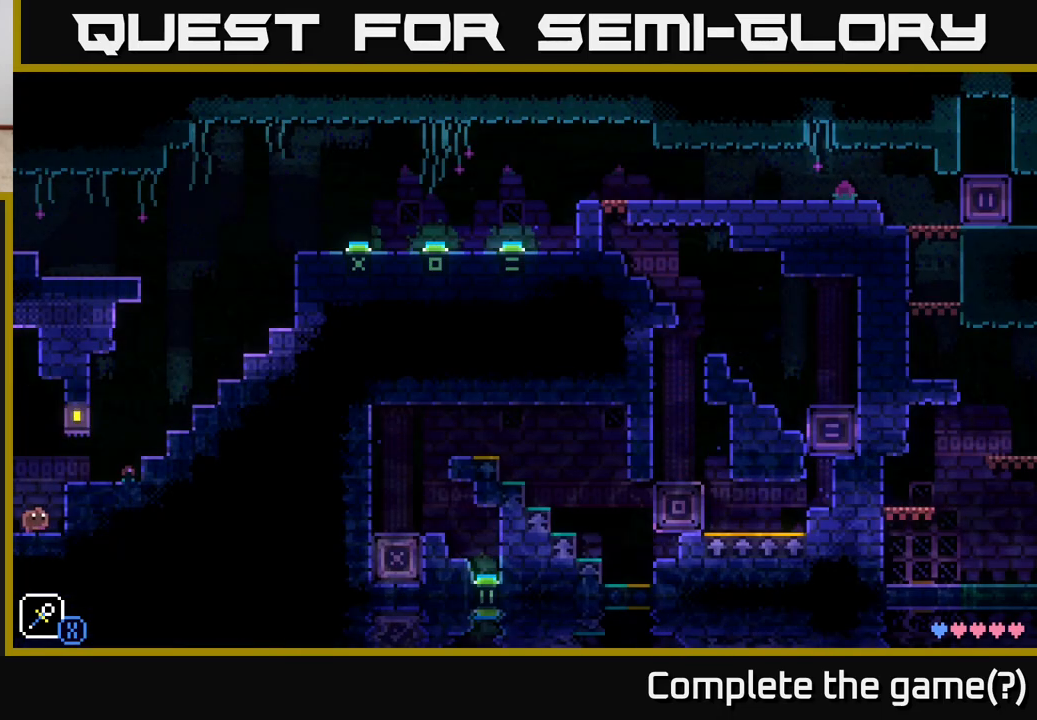
{"buttons": ["A"], "left_stick": "right", "right_stick": "center", "events": [[217, "A", "down"]]}
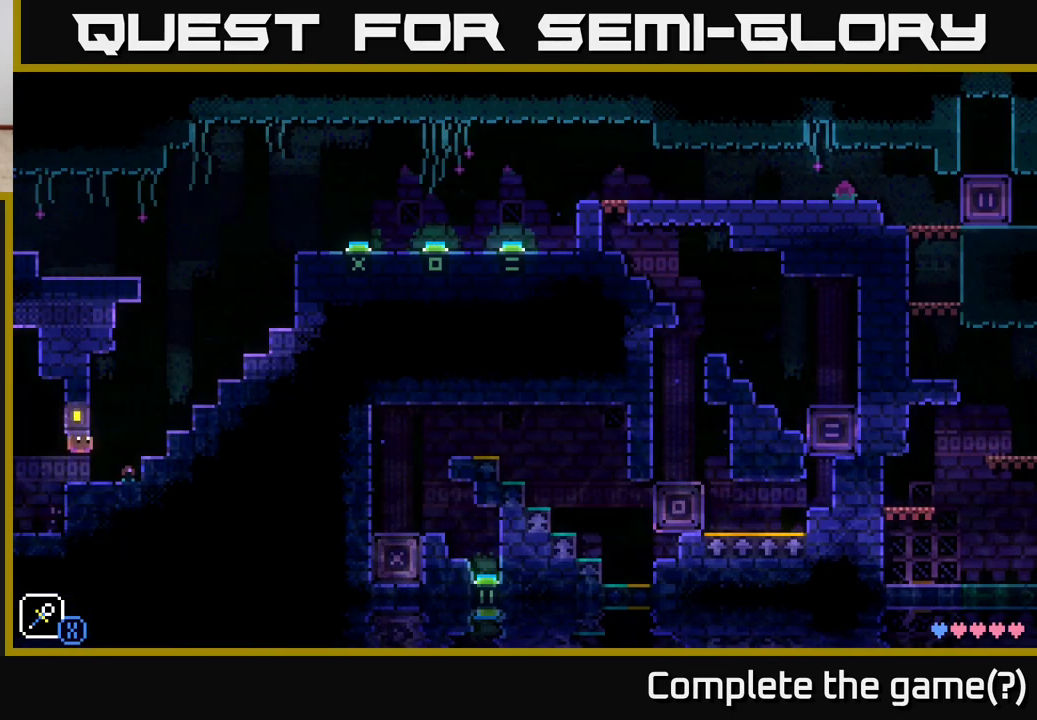
{"buttons": [], "left_stick": "right", "right_stick": "center", "events": [[17, "A", "up"], [200, "A", "down"], [483, "A", "up"]]}
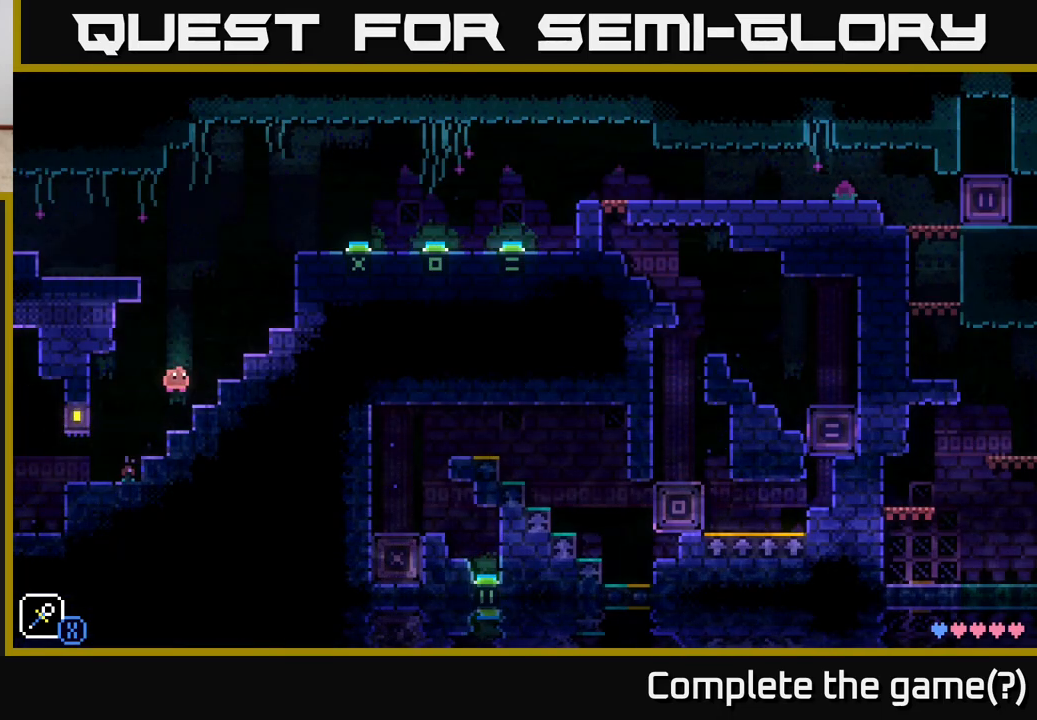
{"buttons": [], "left_stick": "right", "right_stick": "center", "events": [[150, "A", "down"], [400, "A", "up"]]}
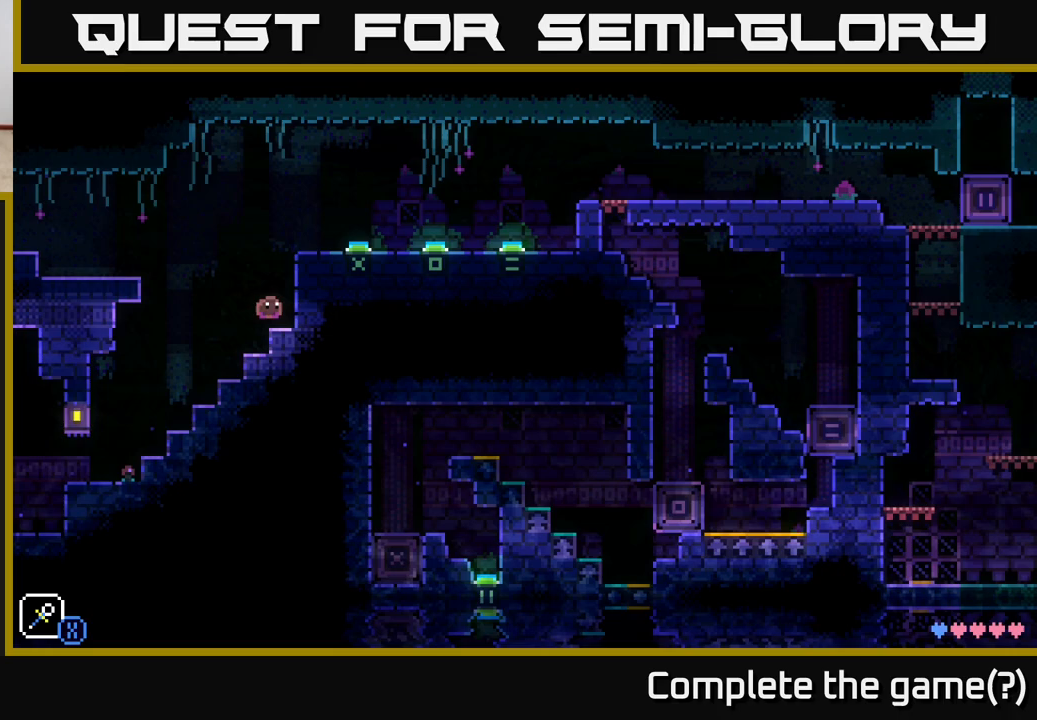
{"buttons": [], "left_stick": "right", "right_stick": "center", "events": [[100, "A", "down"], [350, "A", "up"]]}
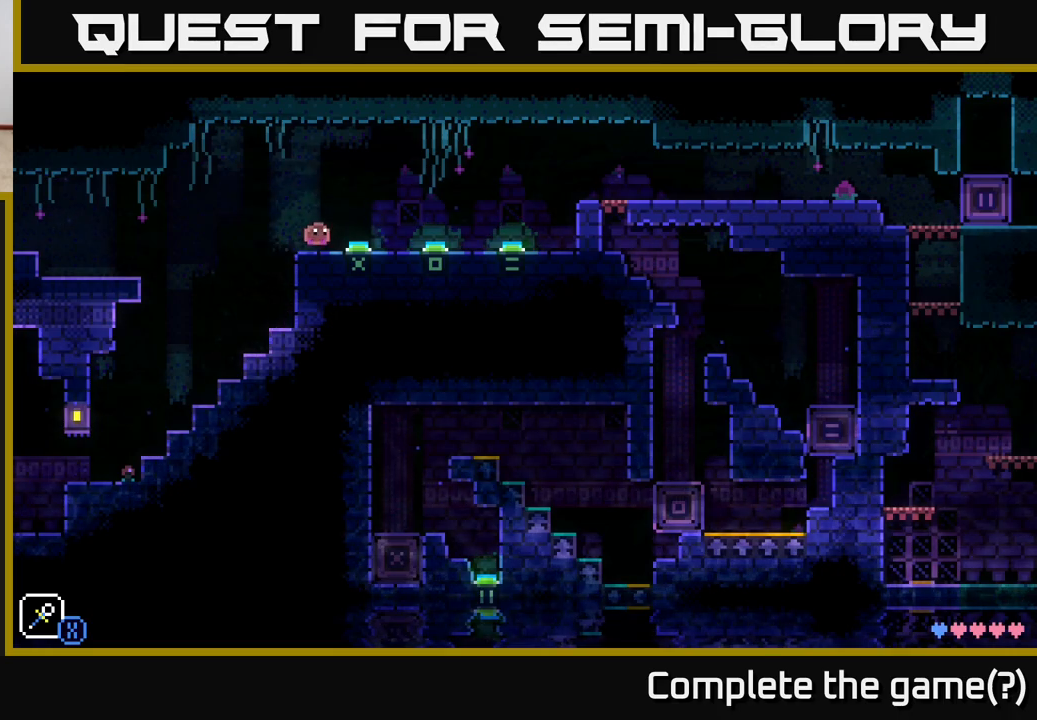
{"buttons": [], "left_stick": "center", "right_stick": "center", "events": [[117, "left_stick", "center"]]}
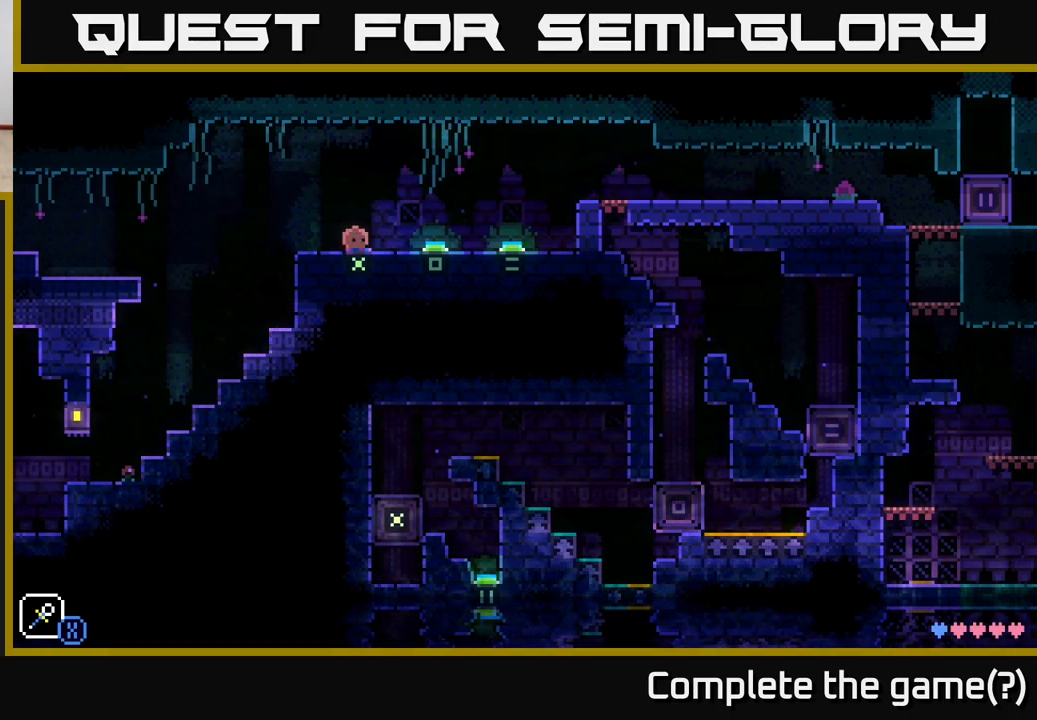
{"buttons": [], "left_stick": "center", "right_stick": "center", "events": [[250, "left_stick", "right"], [467, "left_stick", "center"]]}
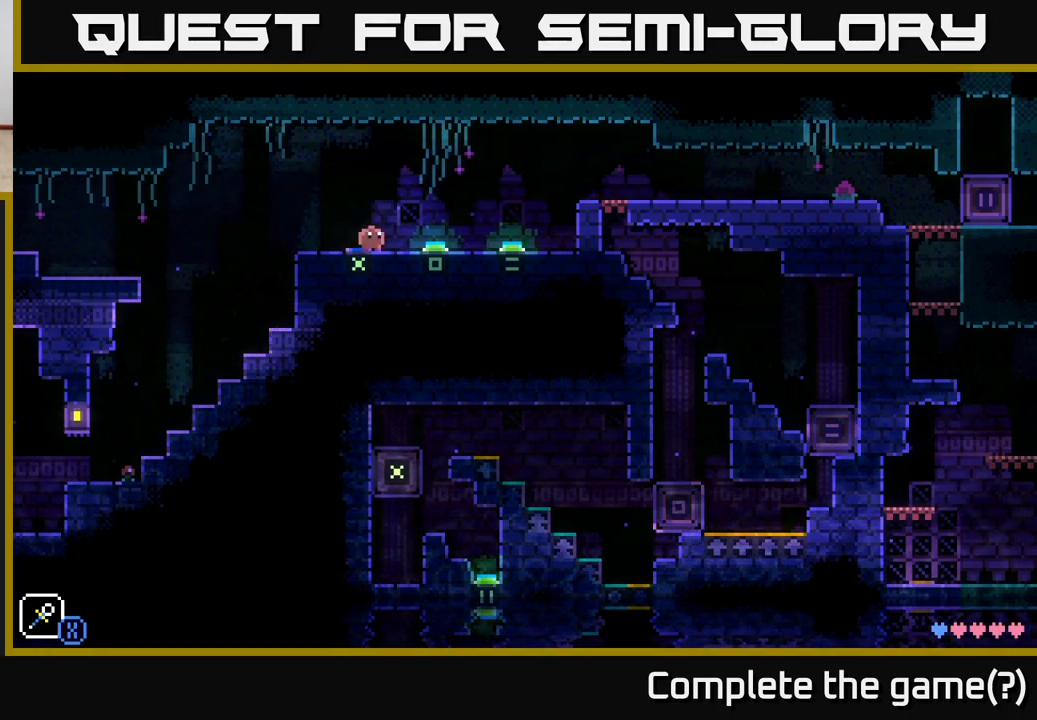
{"buttons": [], "left_stick": "center", "right_stick": "center", "events": [[33, "left_stick", "left"], [167, "left_stick", "center"], [267, "R1", "down"], [333, "R1", "up"]]}
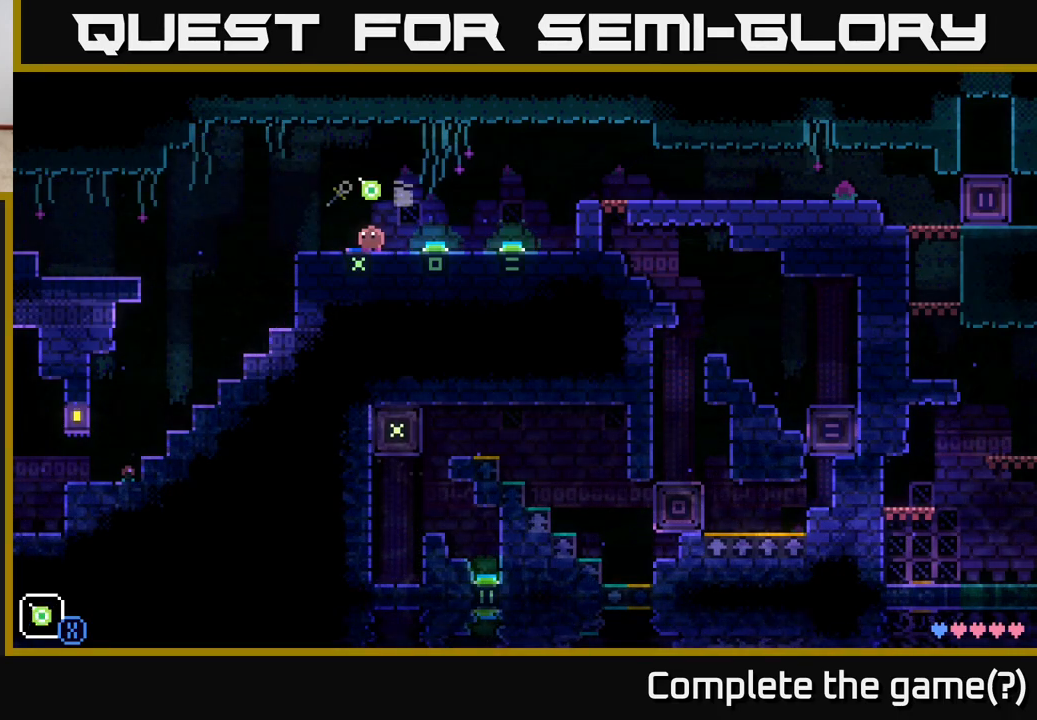
{"buttons": [], "left_stick": "right", "right_stick": "center", "events": [[250, "R1", "down"], [317, "R1", "up"], [333, "left_stick", "right"]]}
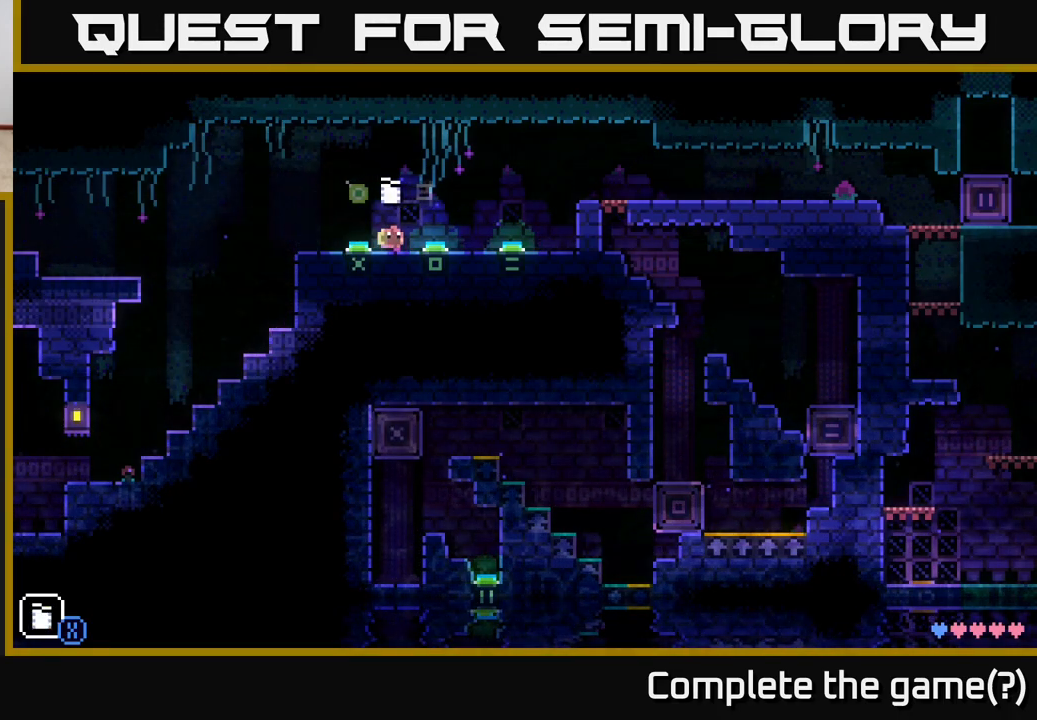
{"buttons": [], "left_stick": "right", "right_stick": "center", "events": [[350, "A", "down"], [483, "A", "up"]]}
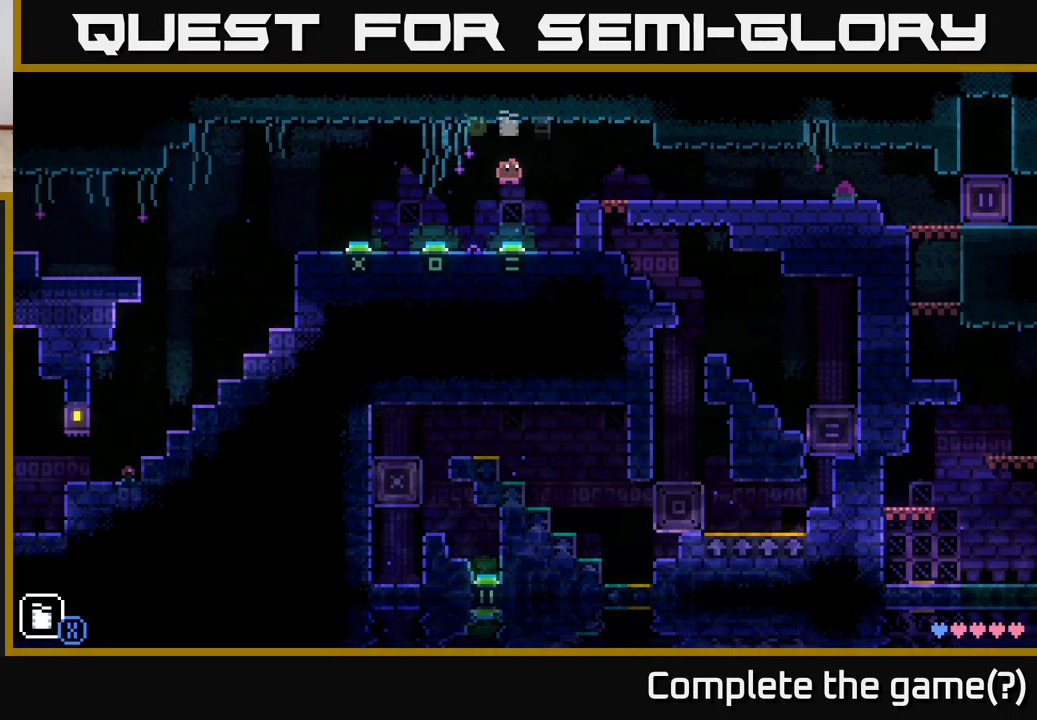
{"buttons": [], "left_stick": "center", "right_stick": "center", "events": [[367, "left_stick", "center"]]}
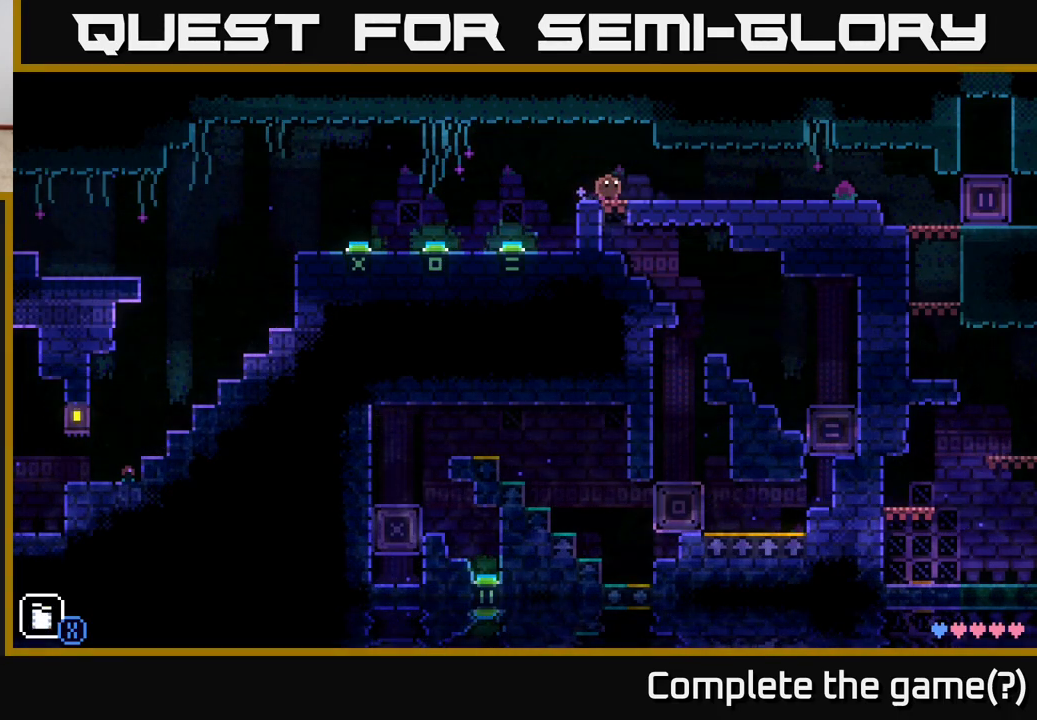
{"buttons": [], "left_stick": "left", "right_stick": "center", "events": [[267, "X", "down"], [367, "left_stick", "left"], [400, "X", "up"]]}
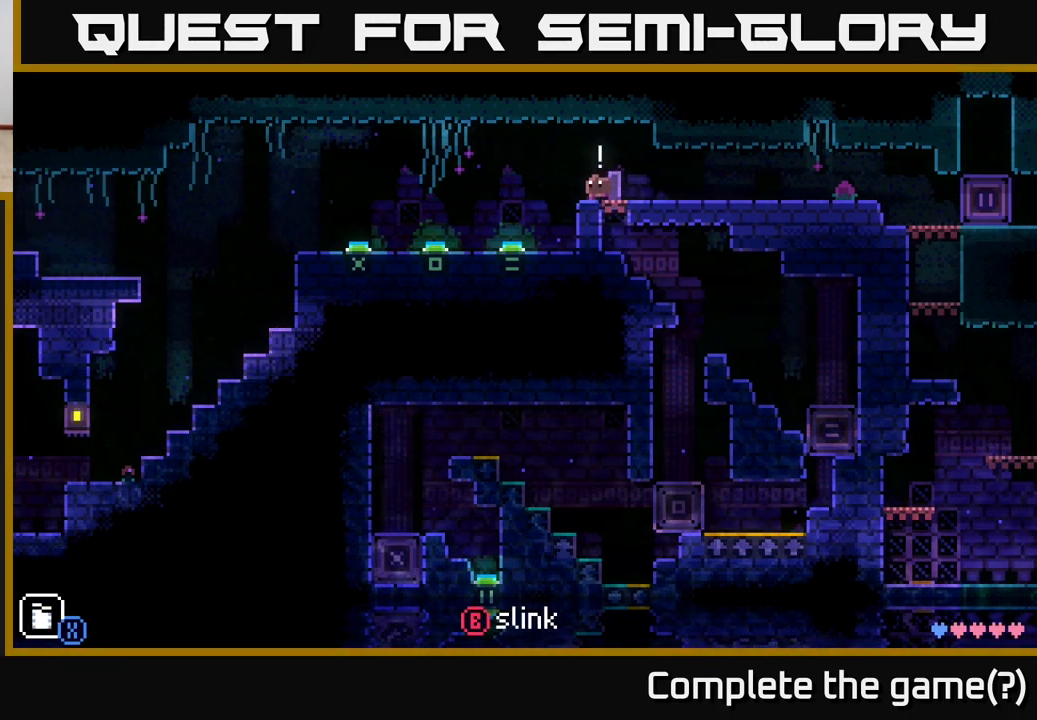
{"buttons": [], "left_stick": "left", "right_stick": "center", "events": [[83, "A", "down"], [250, "A", "up"]]}
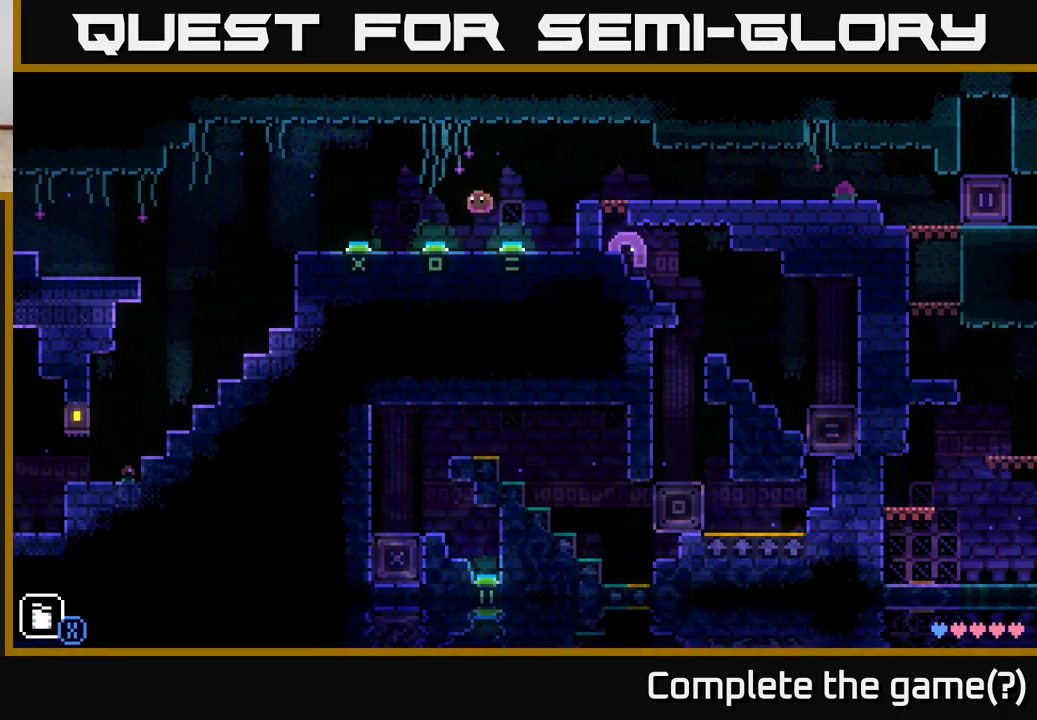
{"buttons": [], "left_stick": "center", "right_stick": "center", "events": [[167, "left_stick", "center"]]}
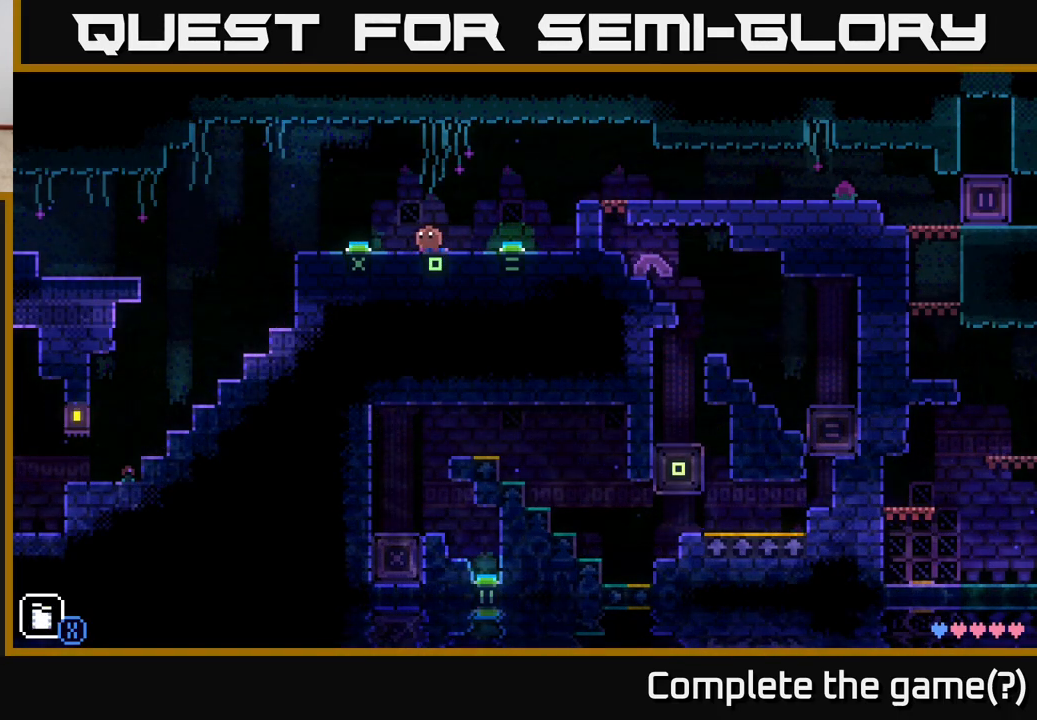
{"buttons": [], "left_stick": "center", "right_stick": "center", "events": []}
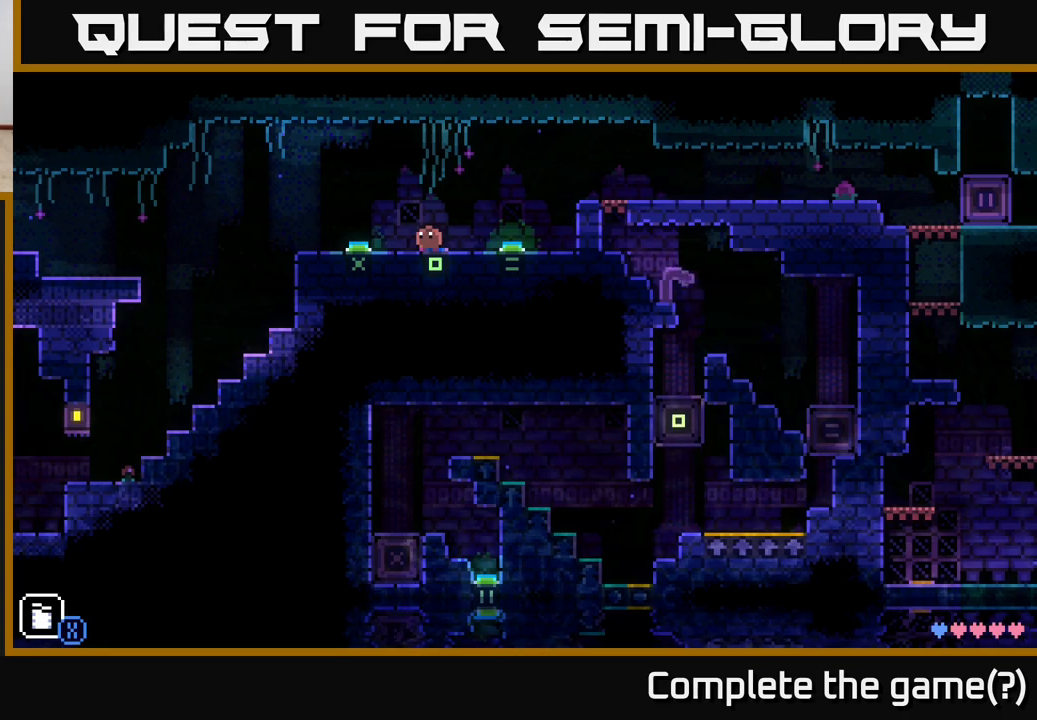
{"buttons": [], "left_stick": "center", "right_stick": "center", "events": []}
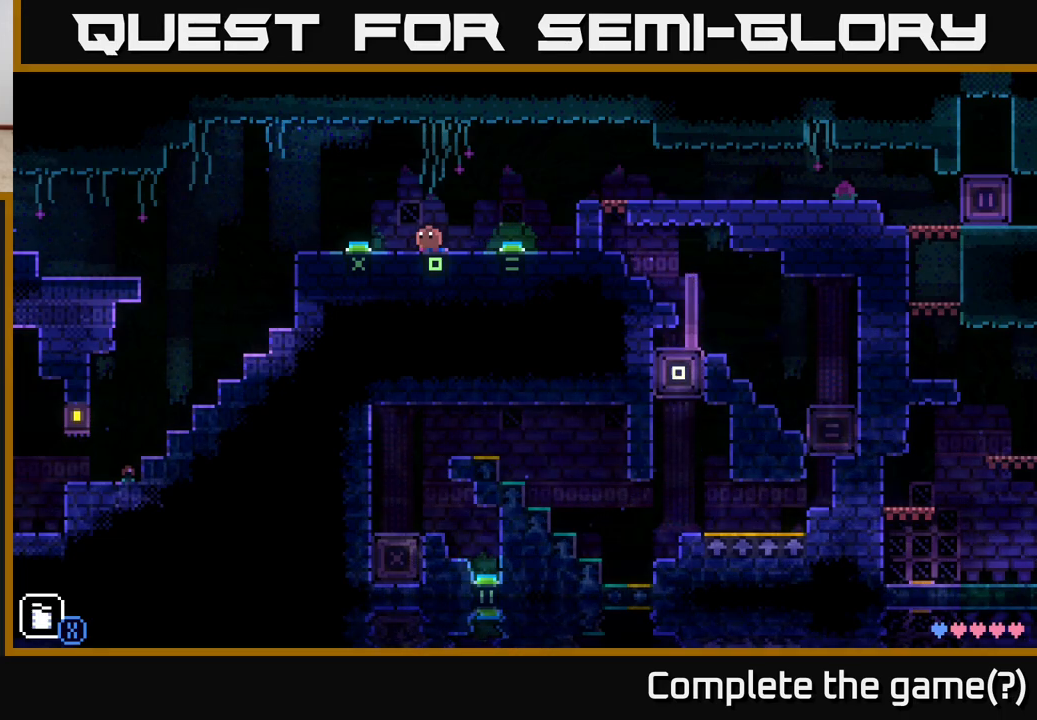
{"buttons": [], "left_stick": "right", "right_stick": "center", "events": [[117, "left_stick", "right"]]}
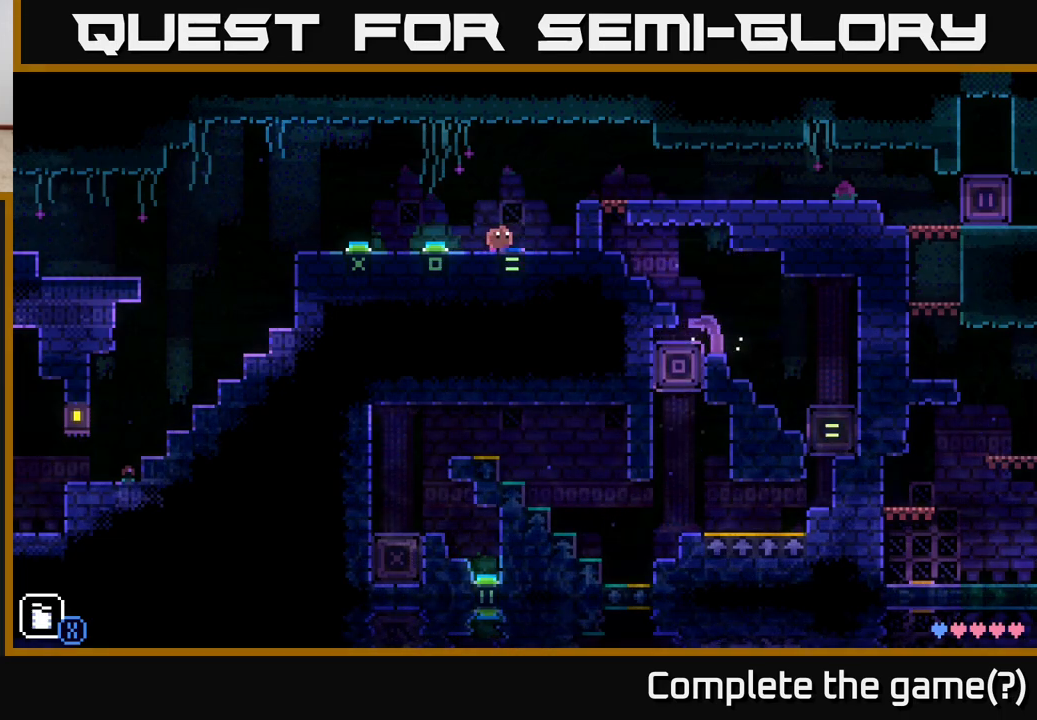
{"buttons": [], "left_stick": "center", "right_stick": "center", "events": [[100, "left_stick", "center"]]}
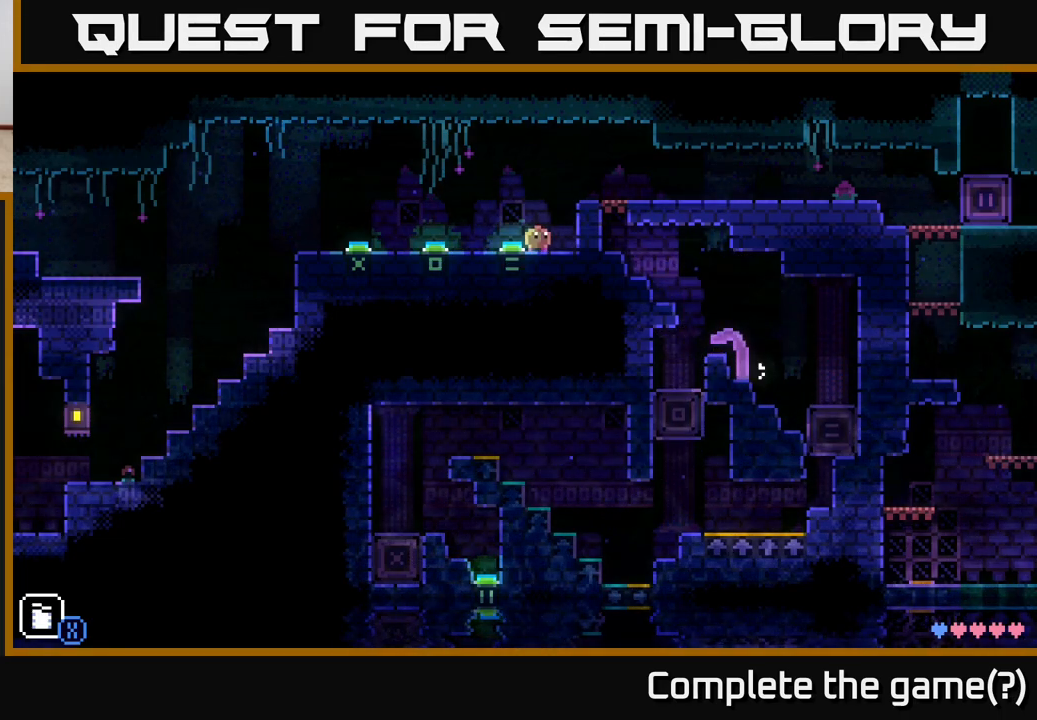
{"buttons": [], "left_stick": "left", "right_stick": "center", "events": [[467, "left_stick", "left"]]}
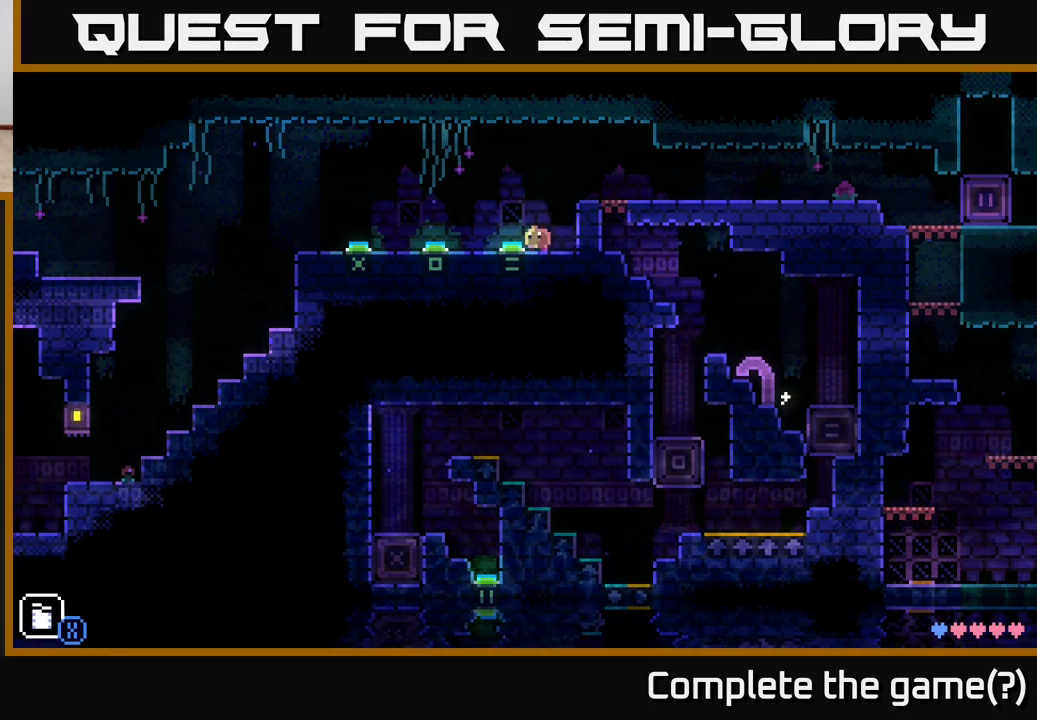
{"buttons": [], "left_stick": "center", "right_stick": "center", "events": [[83, "left_stick", "center"]]}
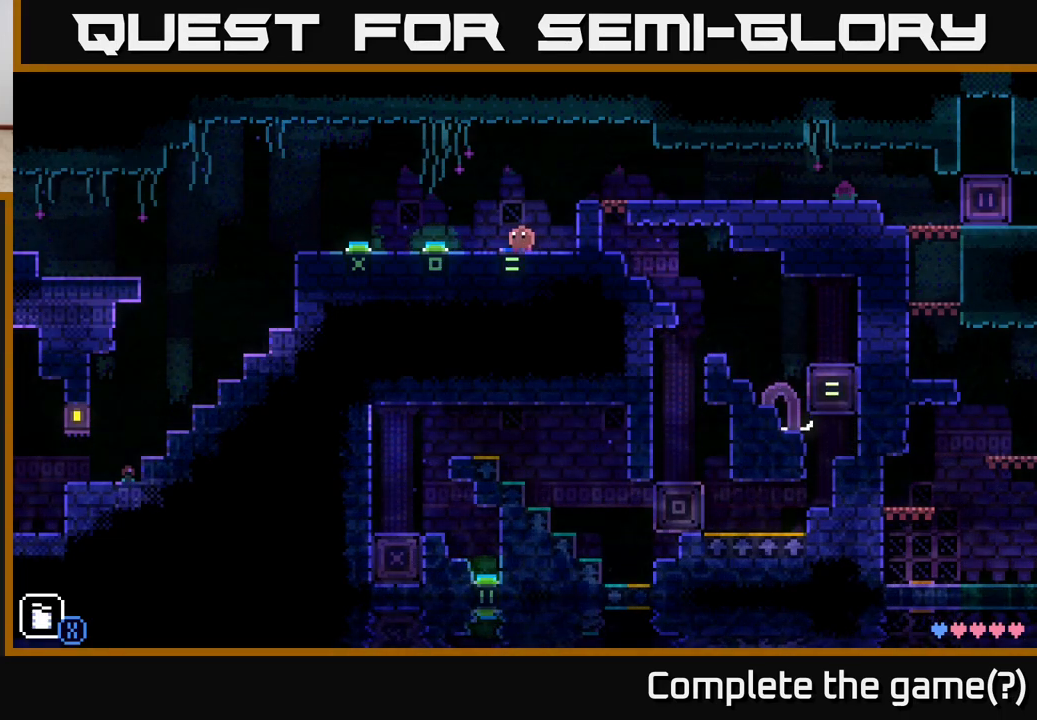
{"buttons": [], "left_stick": "center", "right_stick": "center", "events": []}
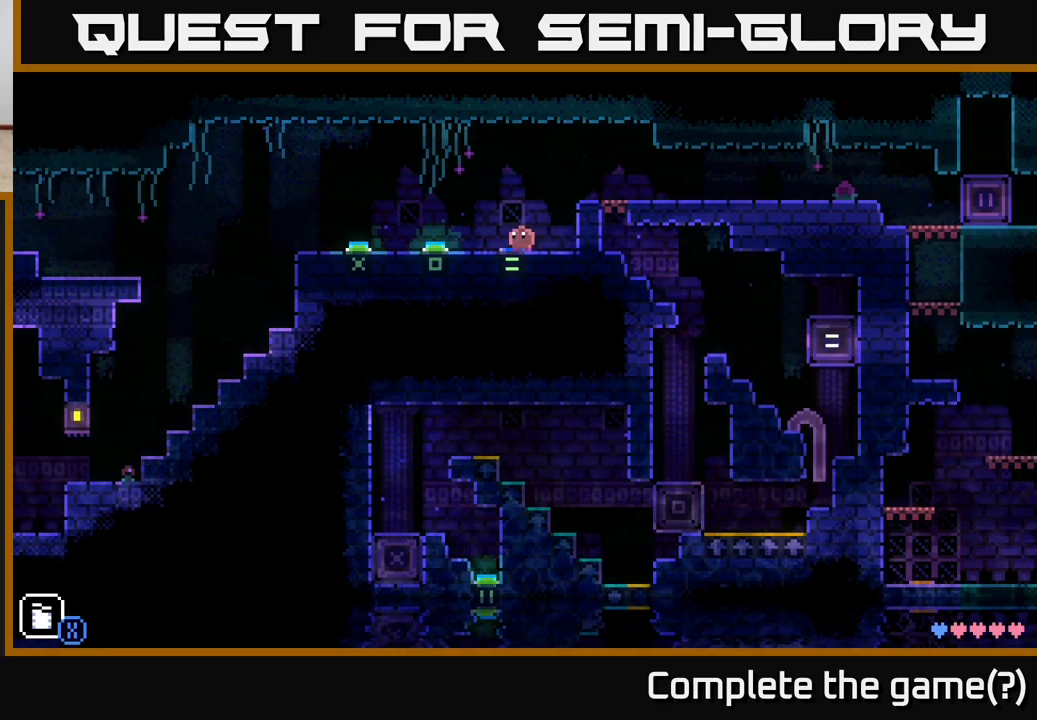
{"buttons": [], "left_stick": "left", "right_stick": "center", "events": [[350, "left_stick", "left"]]}
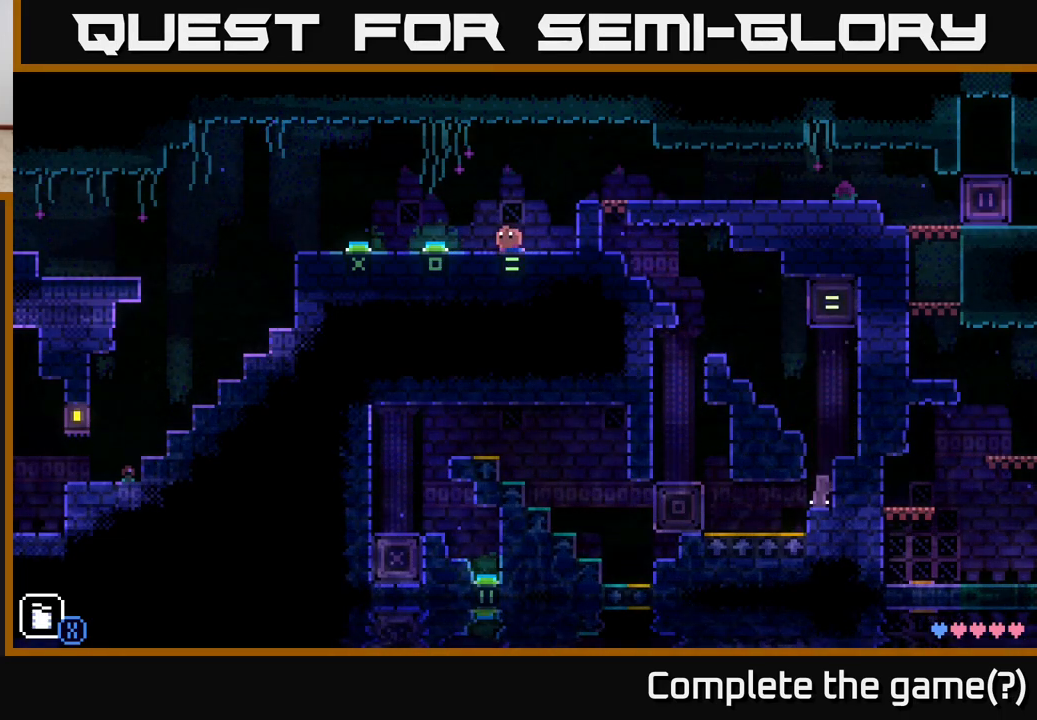
{"buttons": [], "left_stick": "center", "right_stick": "center", "events": [[300, "left_stick", "center"]]}
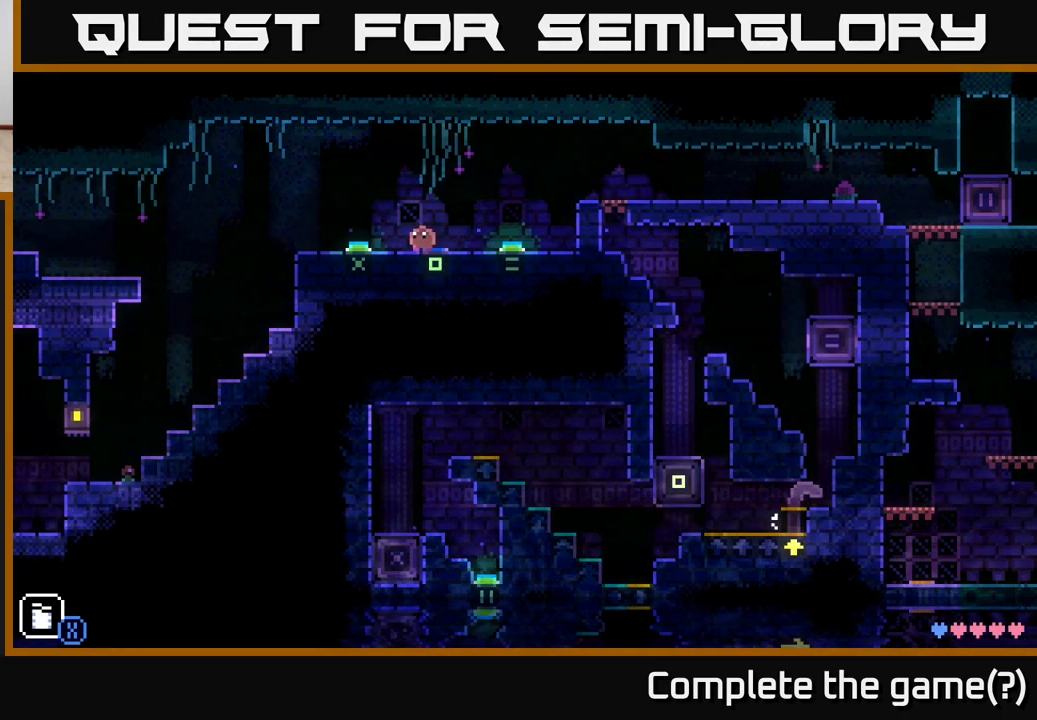
{"buttons": [], "left_stick": "center", "right_stick": "center", "events": []}